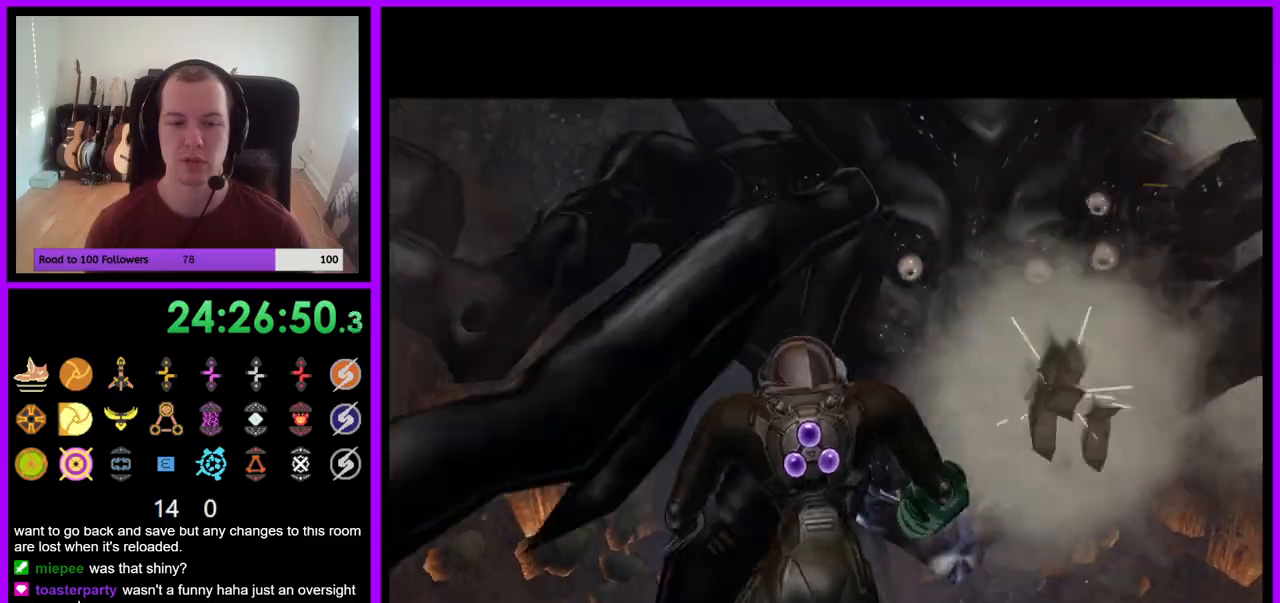
Gameplay with a controller (Nintendo layout); each line is a JSON object with the inputs held at the frame after it (dt_ms = milliseconds from this image to that frame). "events" lists button and stick changes between this image and that frame as [ms after this image, input, new state], when the widget could be followed in between. Not read: L3 R1 R3 START.
{"dt_ms": 500, "buttons": [], "left_stick": "center", "right_stick": "center", "events": []}
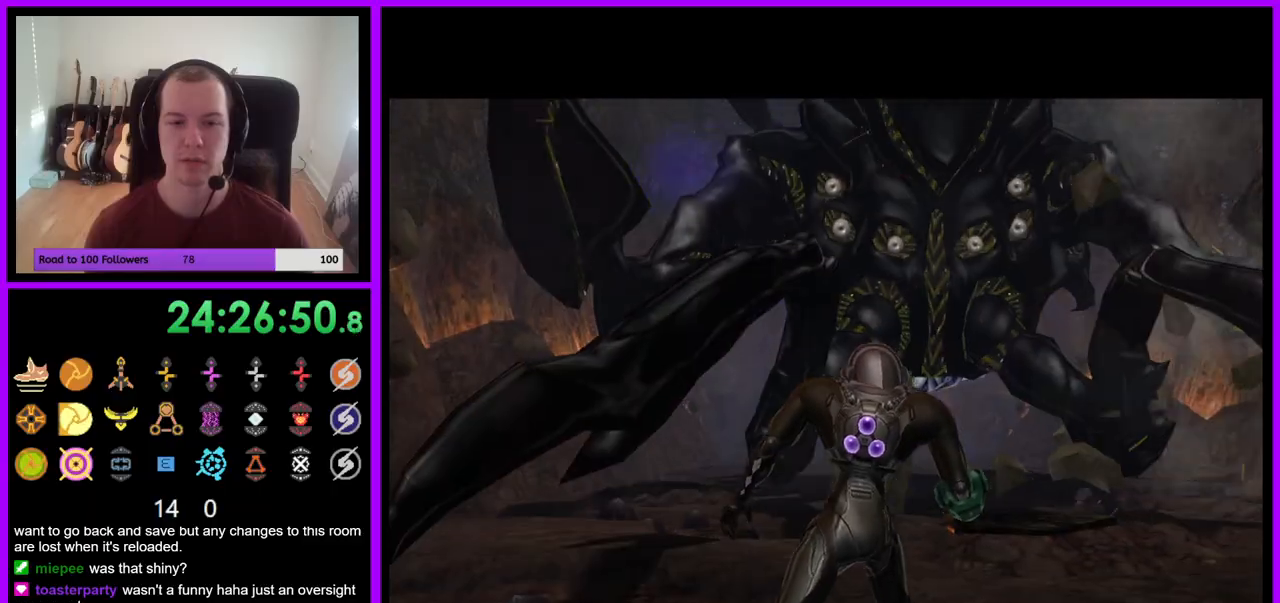
{"dt_ms": 500, "buttons": [], "left_stick": "down", "right_stick": "center", "events": [[83, "left_stick", "down"]]}
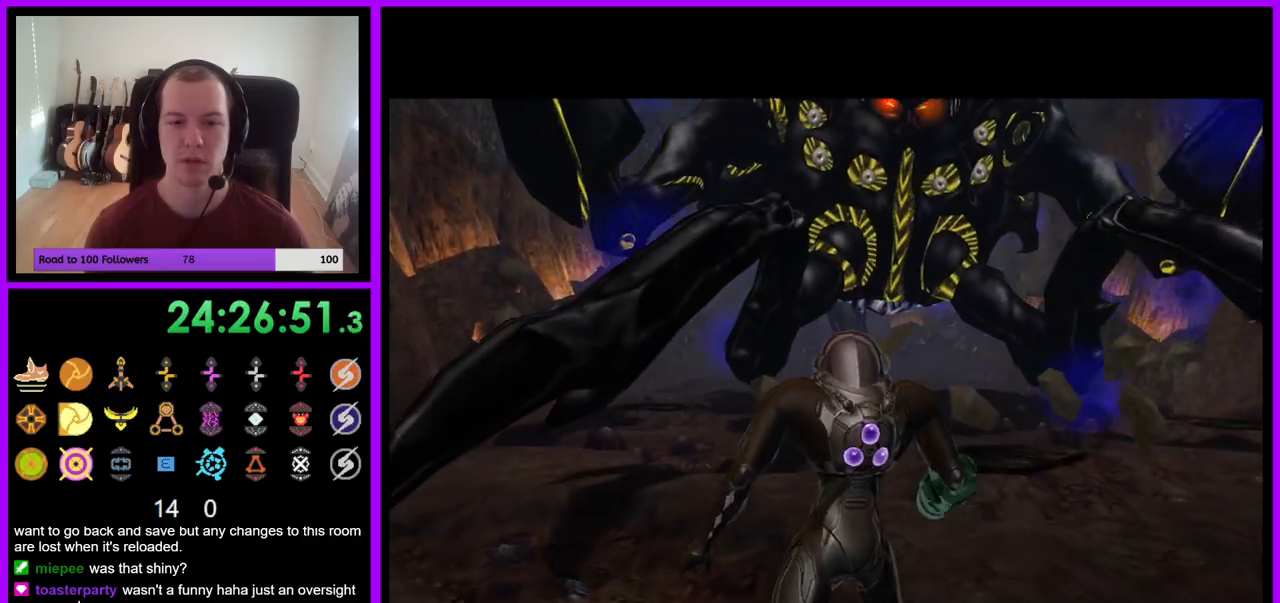
{"dt_ms": 500, "buttons": ["A"], "left_stick": "down", "right_stick": "center", "events": [[183, "A", "down"]]}
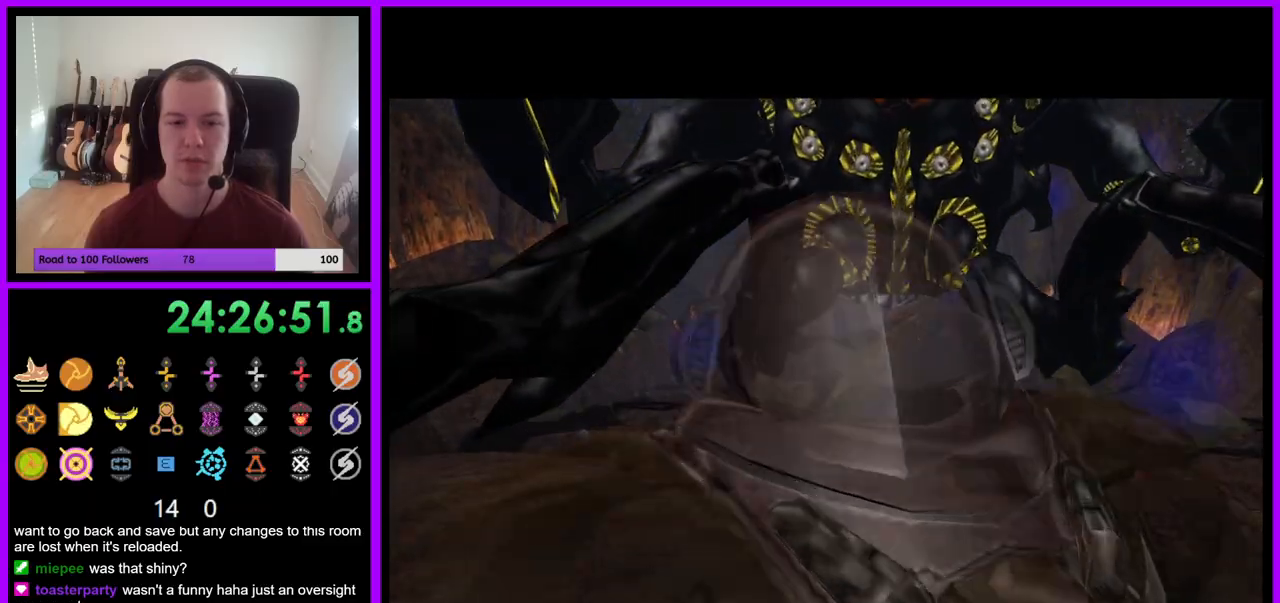
{"dt_ms": 1000, "buttons": ["A", "B"], "left_stick": "down", "right_stick": "center"}
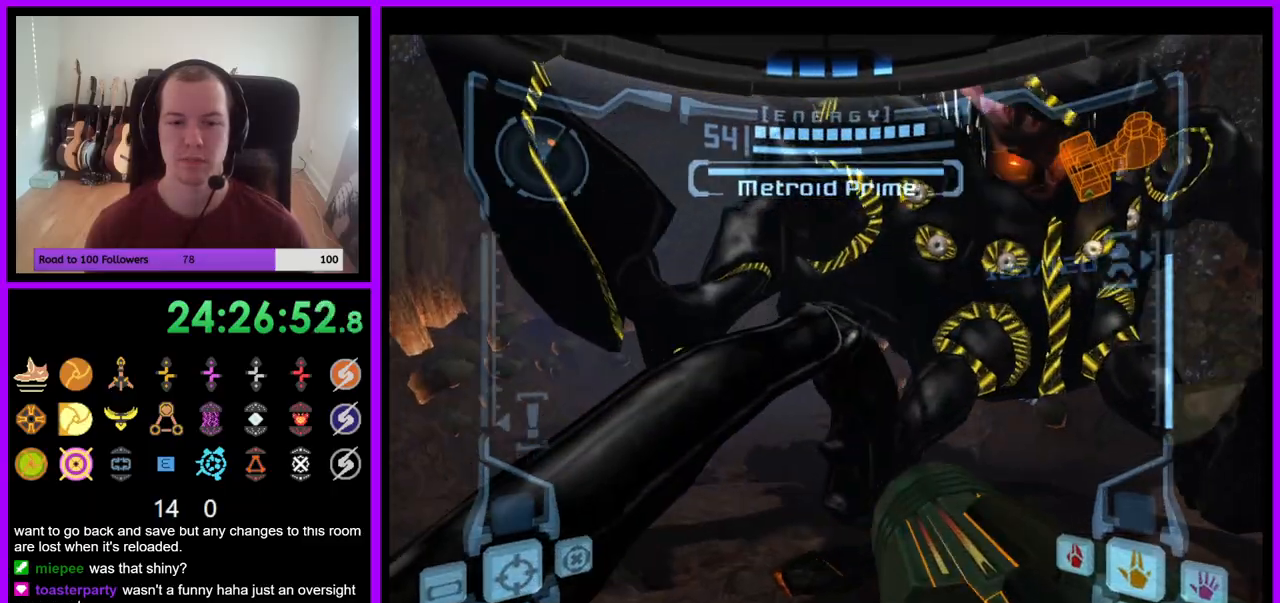
{"dt_ms": 500, "buttons": ["A", "L1"], "left_stick": "down-right", "right_stick": "center", "events": [[133, "B", "up"], [233, "L1", "down"], [267, "left_stick", "down-right"]]}
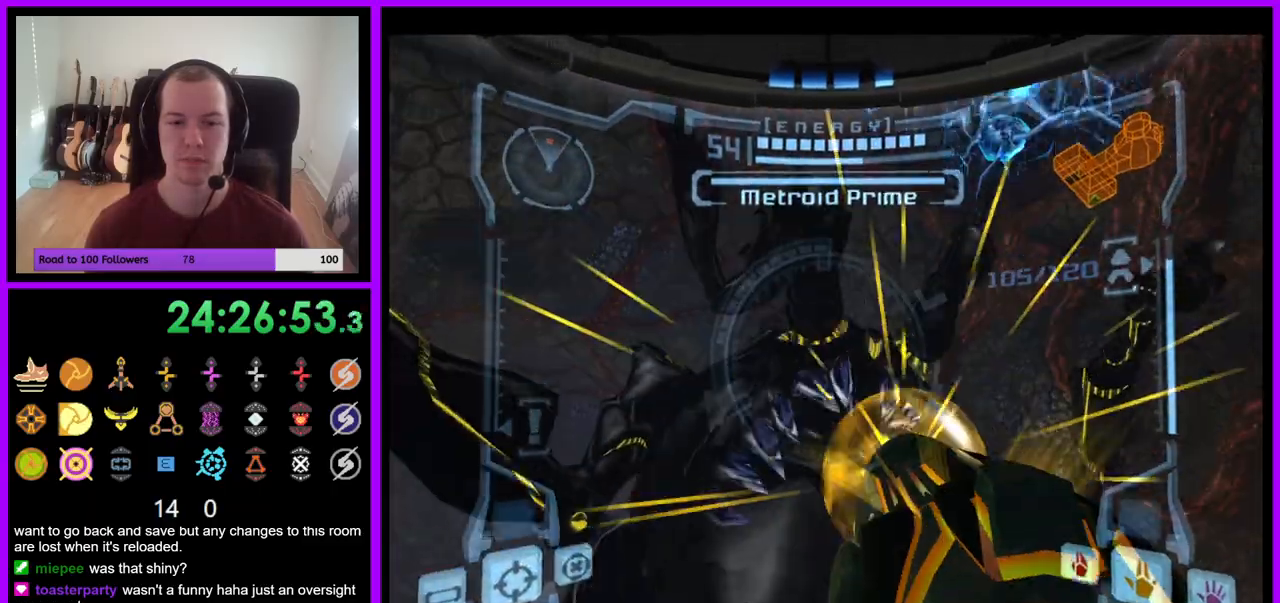
{"dt_ms": 500, "buttons": ["A", "Y", "L1"], "left_stick": "down-right", "right_stick": "center", "events": [[483, "Y", "down"]]}
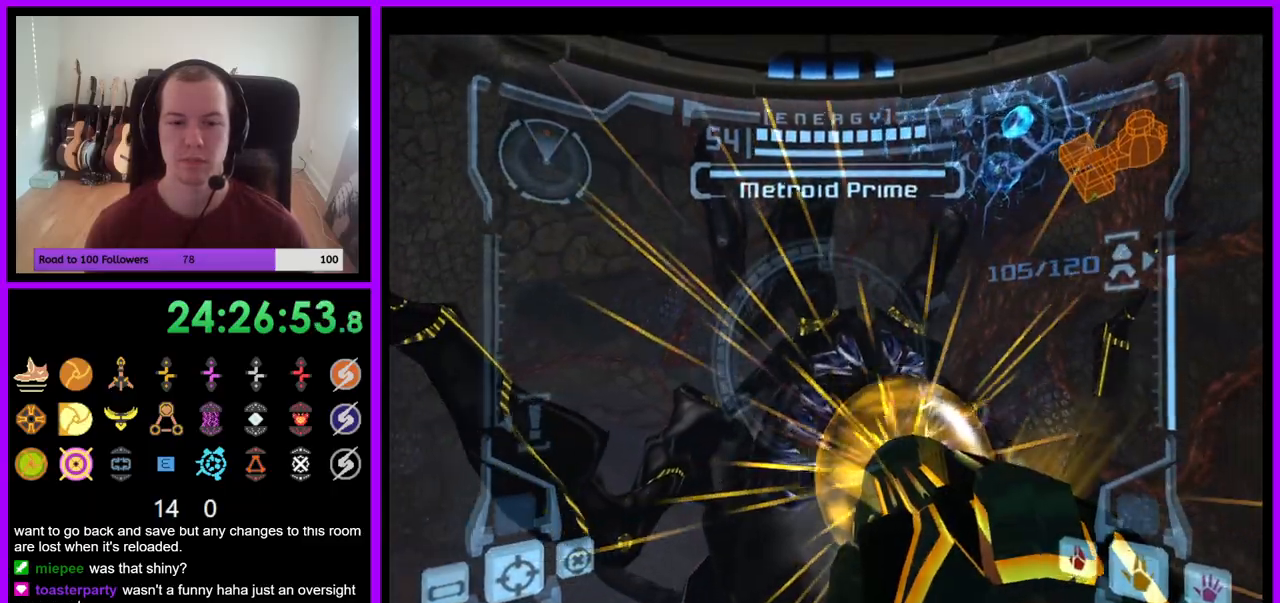
{"dt_ms": 500, "buttons": ["A", "L1"], "left_stick": "up-right", "right_stick": "center", "events": [[83, "Y", "up"], [83, "left_stick", "up-right"], [267, "left_stick", "up"], [467, "left_stick", "up-right"]]}
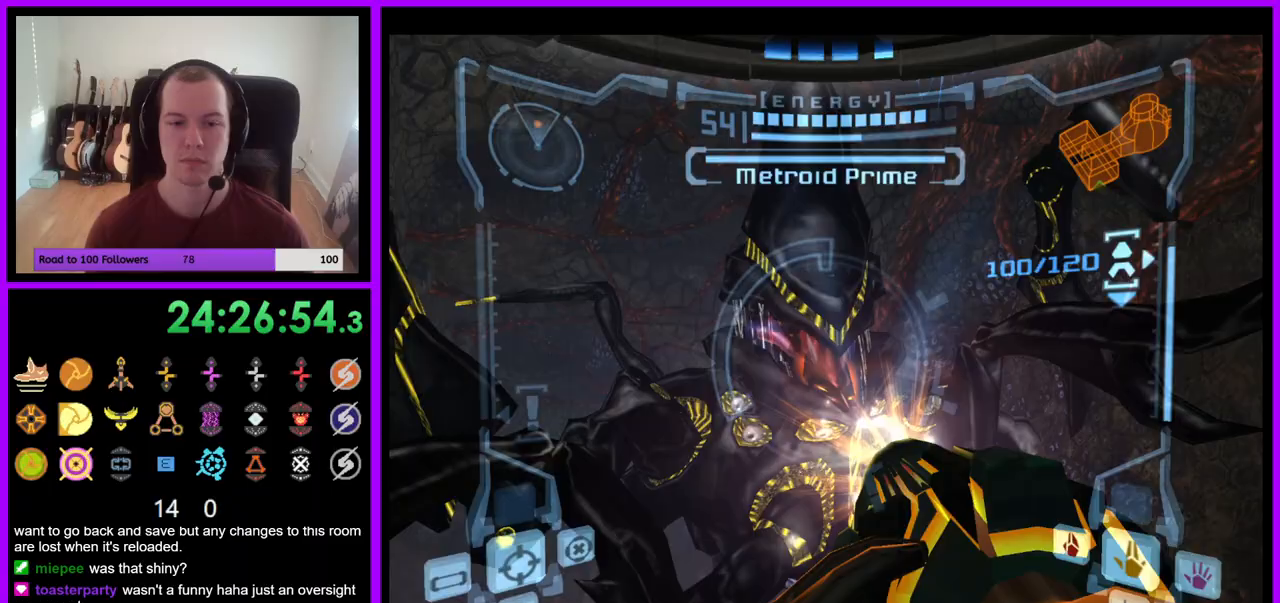
{"dt_ms": 500, "buttons": ["A", "L1"], "left_stick": "down", "right_stick": "center", "events": [[133, "left_stick", "center"], [183, "left_stick", "down"]]}
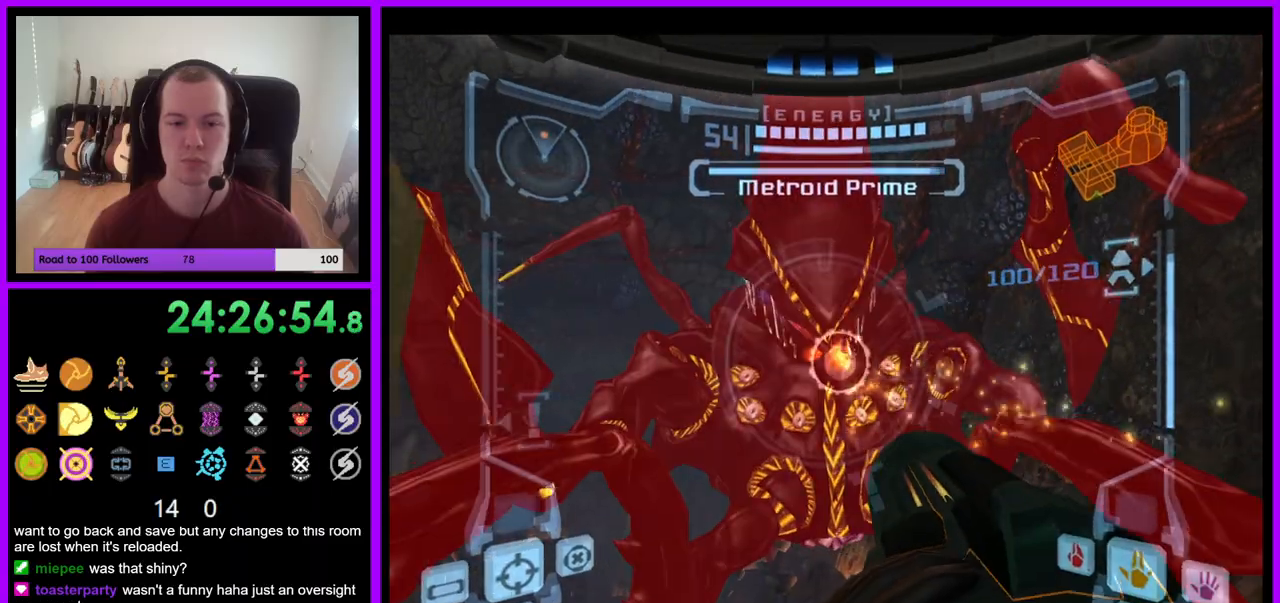
{"dt_ms": 500, "buttons": ["A", "L1"], "left_stick": "down", "right_stick": "center", "events": [[183, "B", "down"], [367, "B", "up"]]}
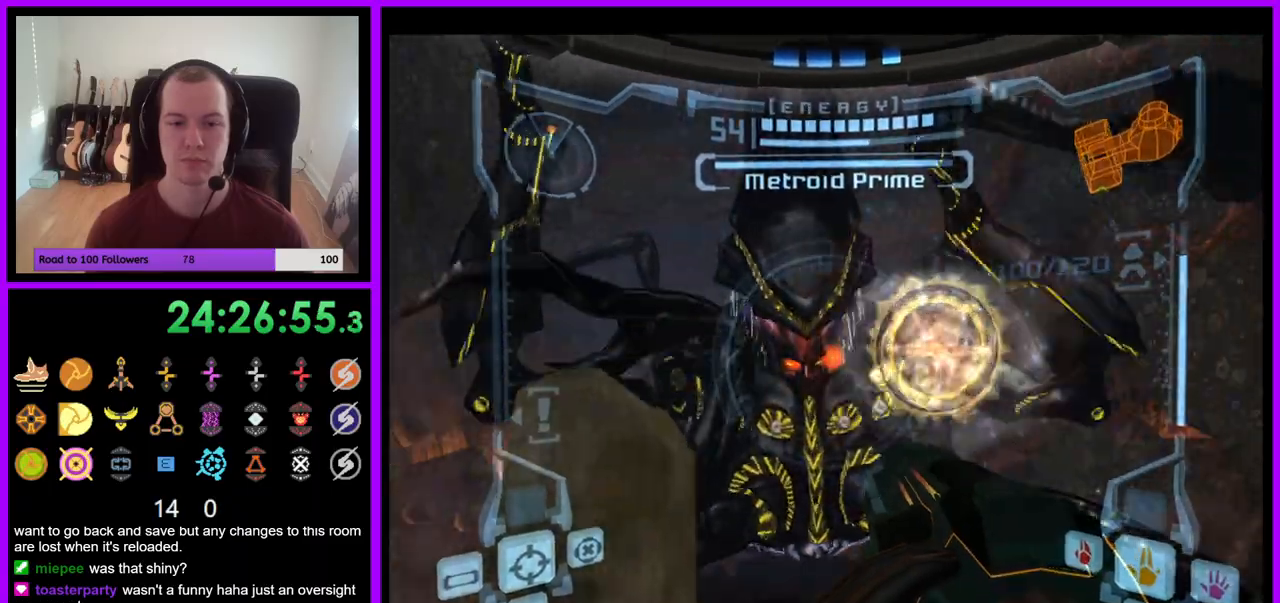
{"dt_ms": 500, "buttons": ["A", "L1"], "left_stick": "right", "right_stick": "center", "events": [[200, "left_stick", "down-right"], [300, "left_stick", "right"]]}
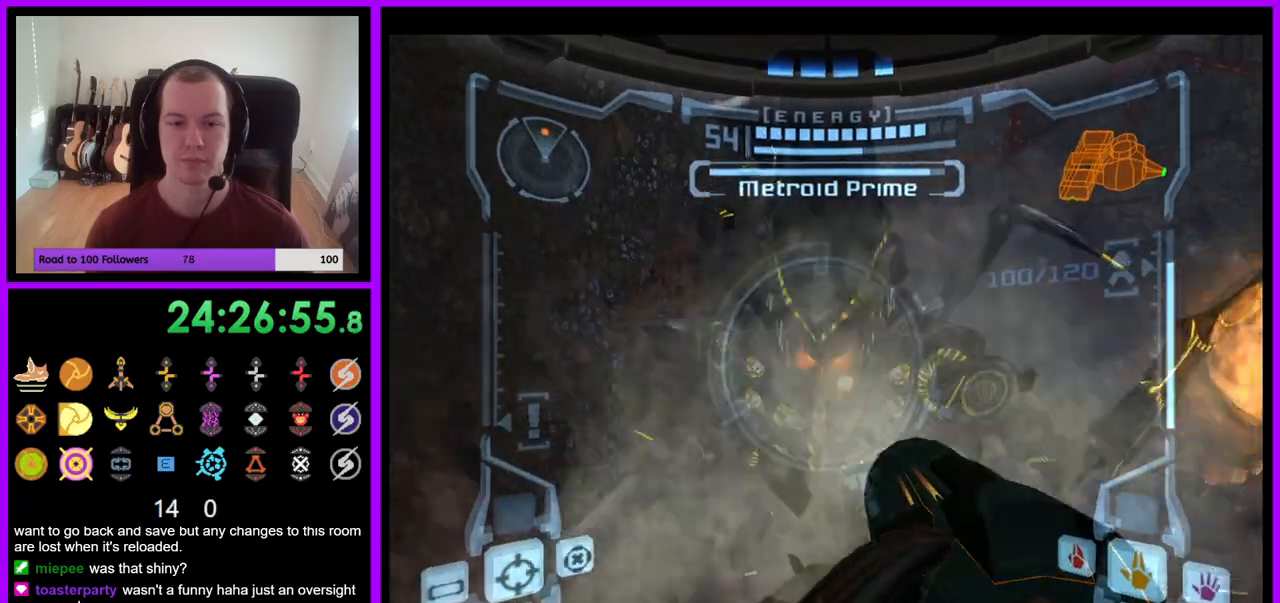
{"dt_ms": 500, "buttons": ["A", "L1"], "left_stick": "down", "right_stick": "center", "events": [[17, "left_stick", "down-right"], [150, "left_stick", "down"]]}
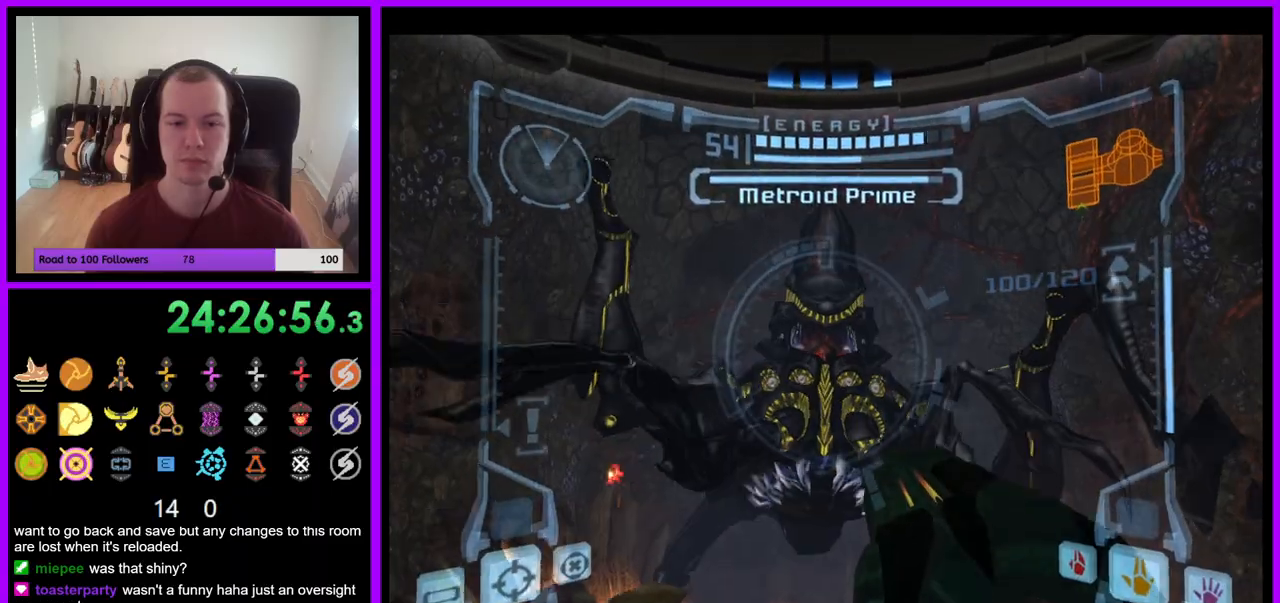
{"dt_ms": 500, "buttons": ["A", "L1"], "left_stick": "up", "right_stick": "center", "events": [[67, "left_stick", "center"], [133, "left_stick", "up"]]}
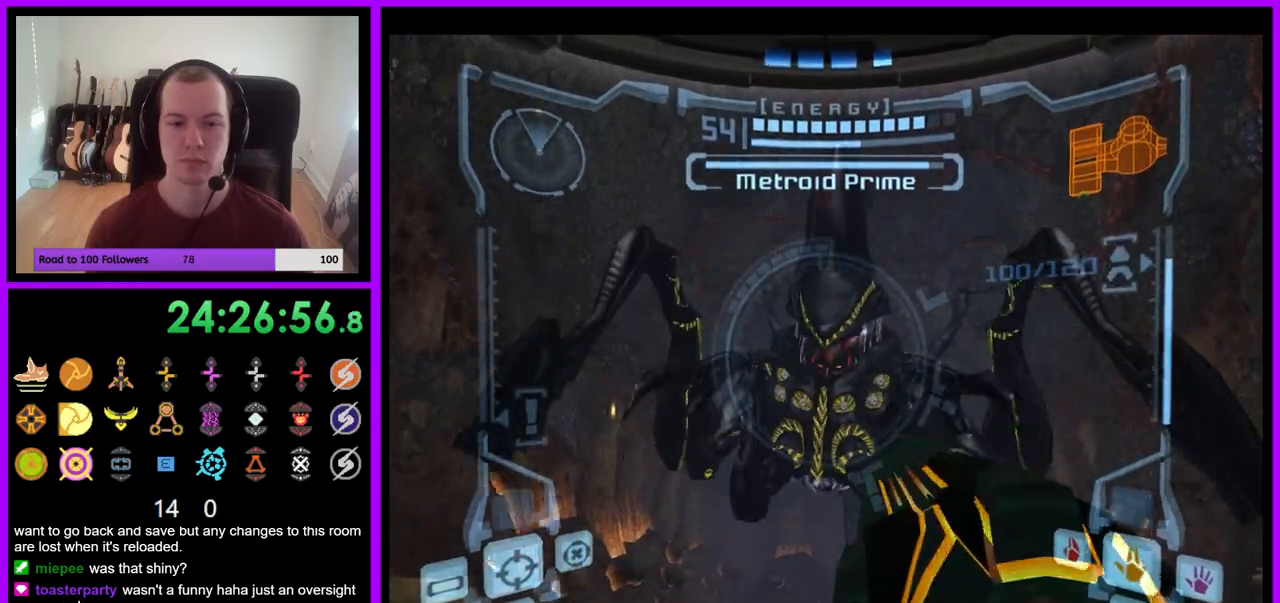
{"dt_ms": 500, "buttons": ["A", "B", "L1"], "left_stick": "center", "right_stick": "center", "events": [[17, "left_stick", "center"], [317, "B", "down"]]}
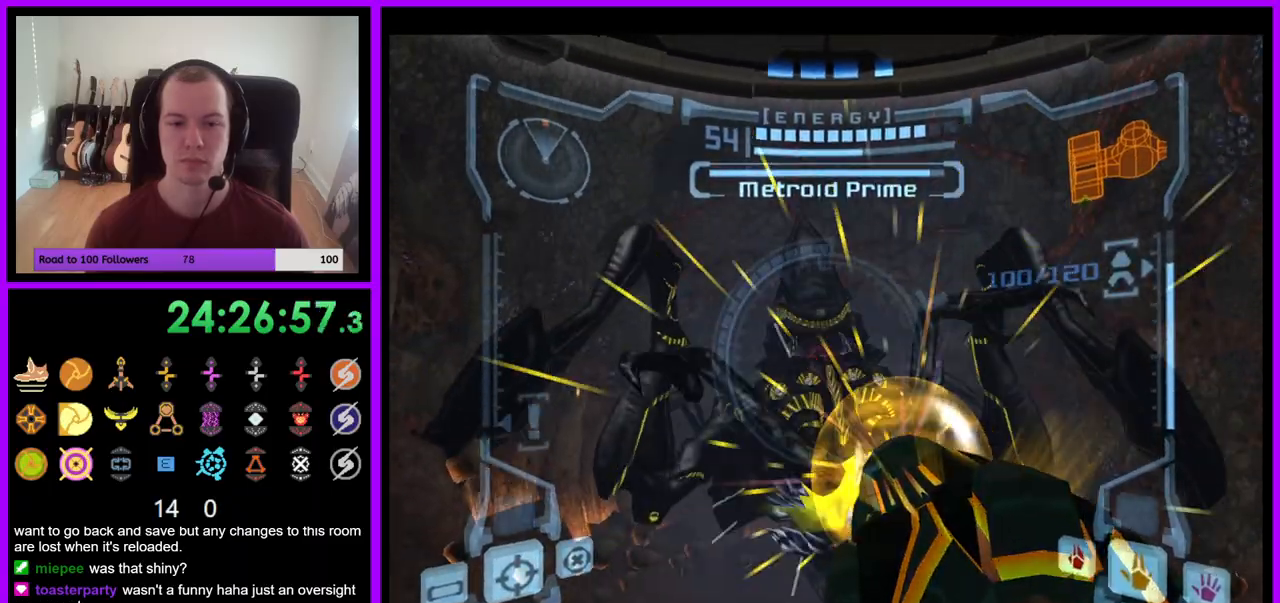
{"dt_ms": 500, "buttons": ["A", "B", "L1"], "left_stick": "up-right", "right_stick": "center", "events": [[33, "B", "up"], [83, "left_stick", "up"], [417, "left_stick", "up-right"], [450, "B", "down"]]}
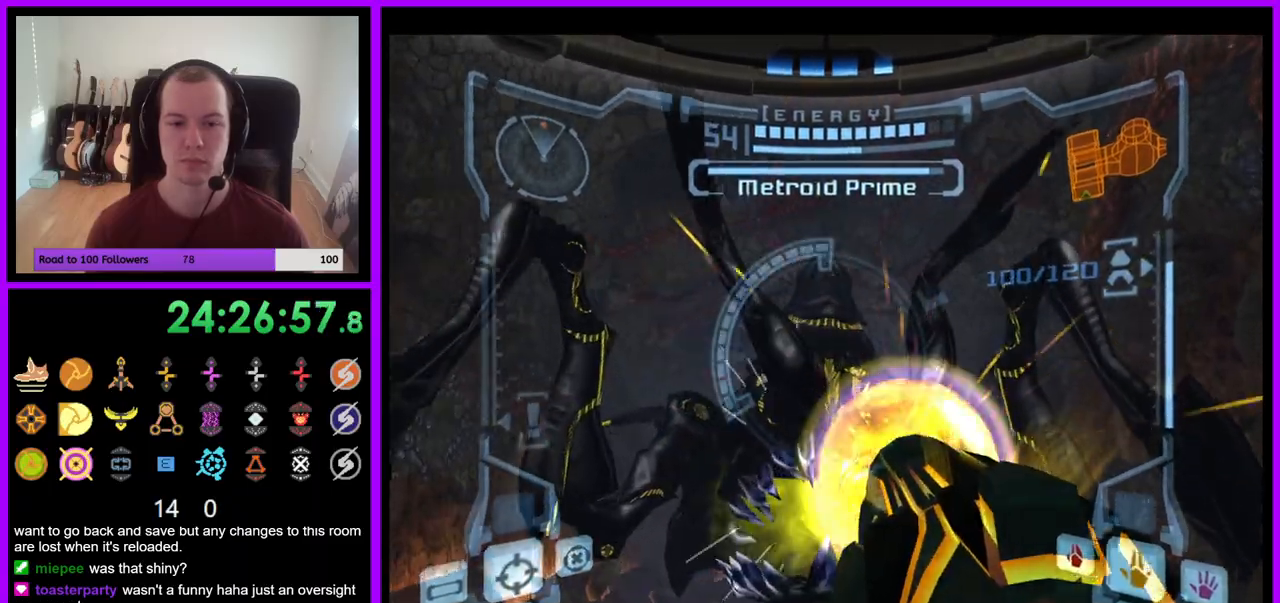
{"dt_ms": 500, "buttons": ["L1"], "left_stick": "right", "right_stick": "center", "events": [[83, "left_stick", "right"], [117, "B", "up"], [467, "A", "up"]]}
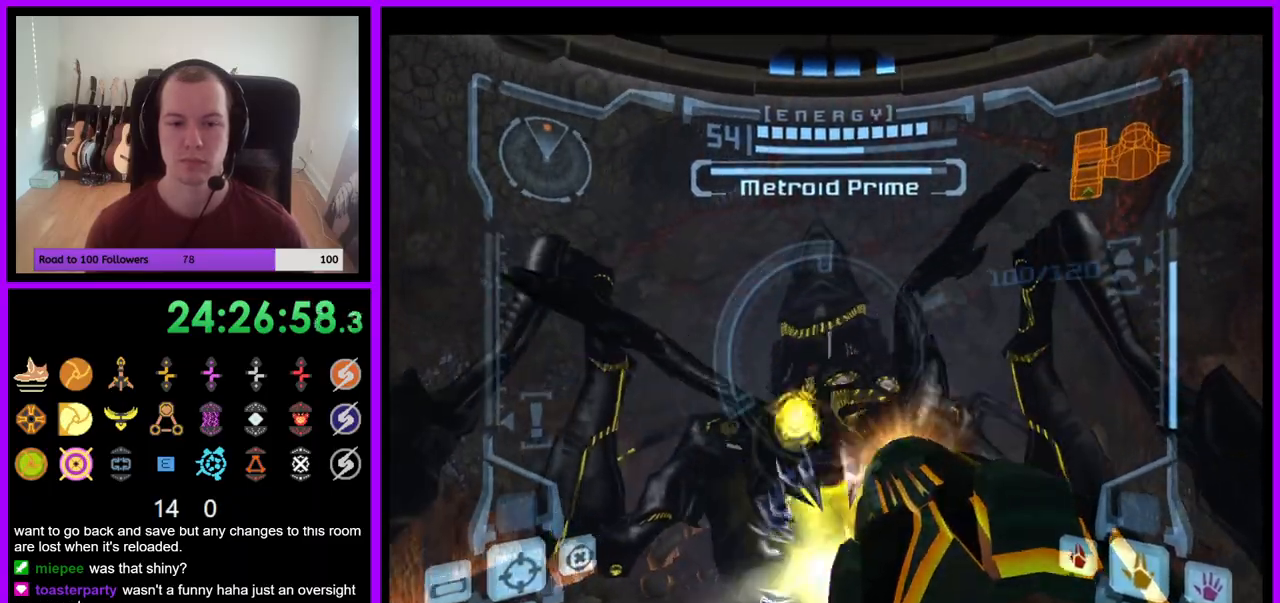
{"dt_ms": 500, "buttons": ["A", "L1"], "left_stick": "down-right", "right_stick": "center", "events": [[233, "A", "down"], [417, "left_stick", "down-right"]]}